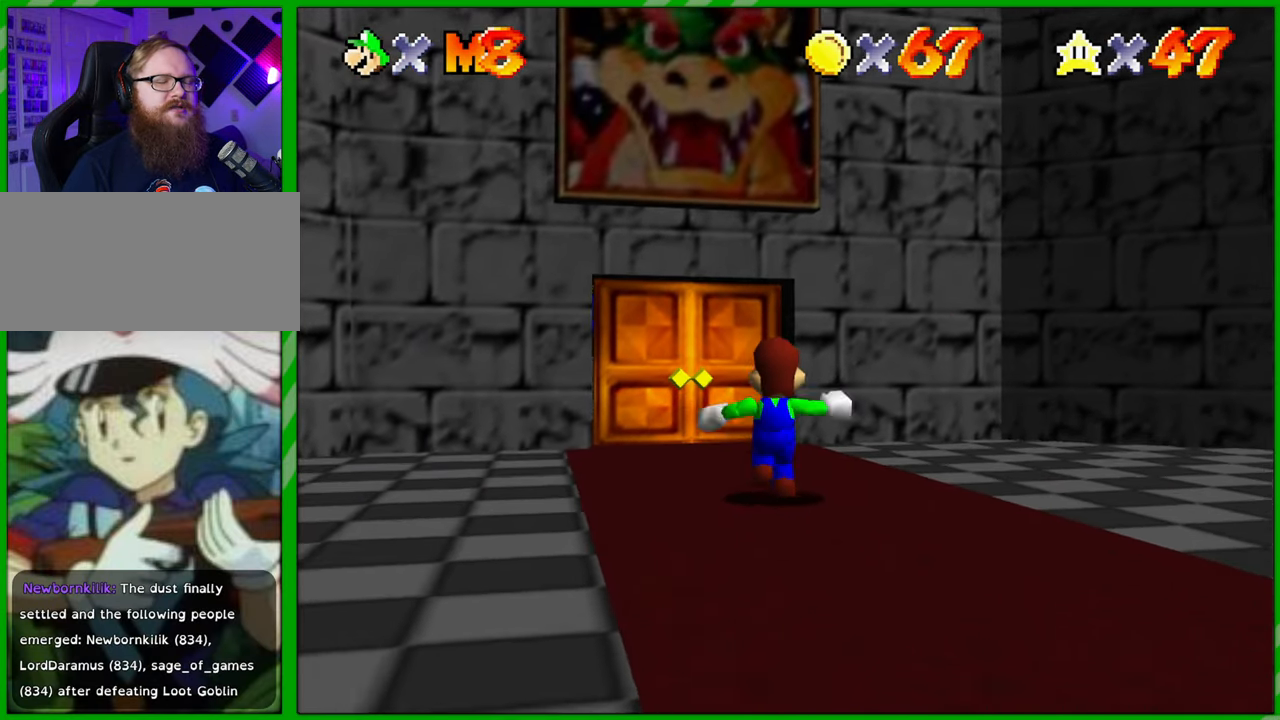
Gameplay with a controller (Nintendo layout); each line is a JSON object with the inputs held at the frame after it. "events" lists button and stick changes between this image and that frame as [ms after this image, input, new state], when the widget could be followed in between. Not read: L1 L3 R1 R3 X Y Z.
{"buttons": [], "left_stick": "up", "events": []}
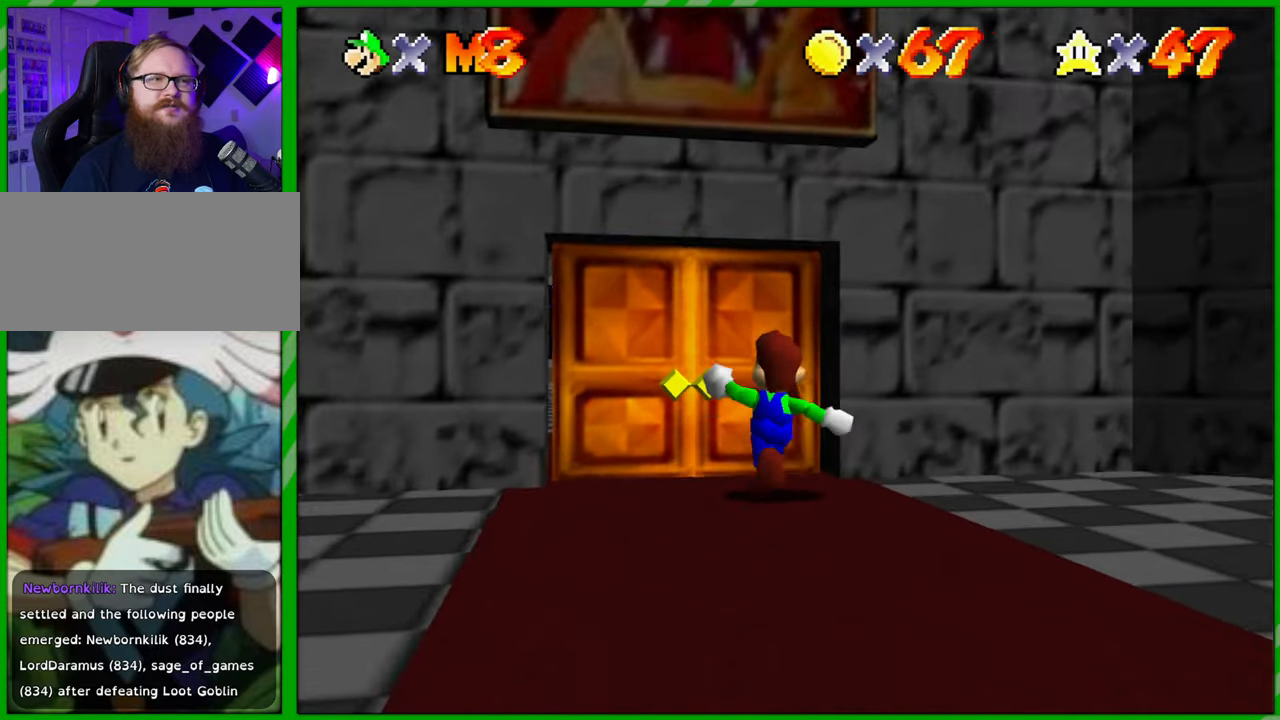
{"buttons": [], "left_stick": "center", "events": [[433, "left_stick", "center"]]}
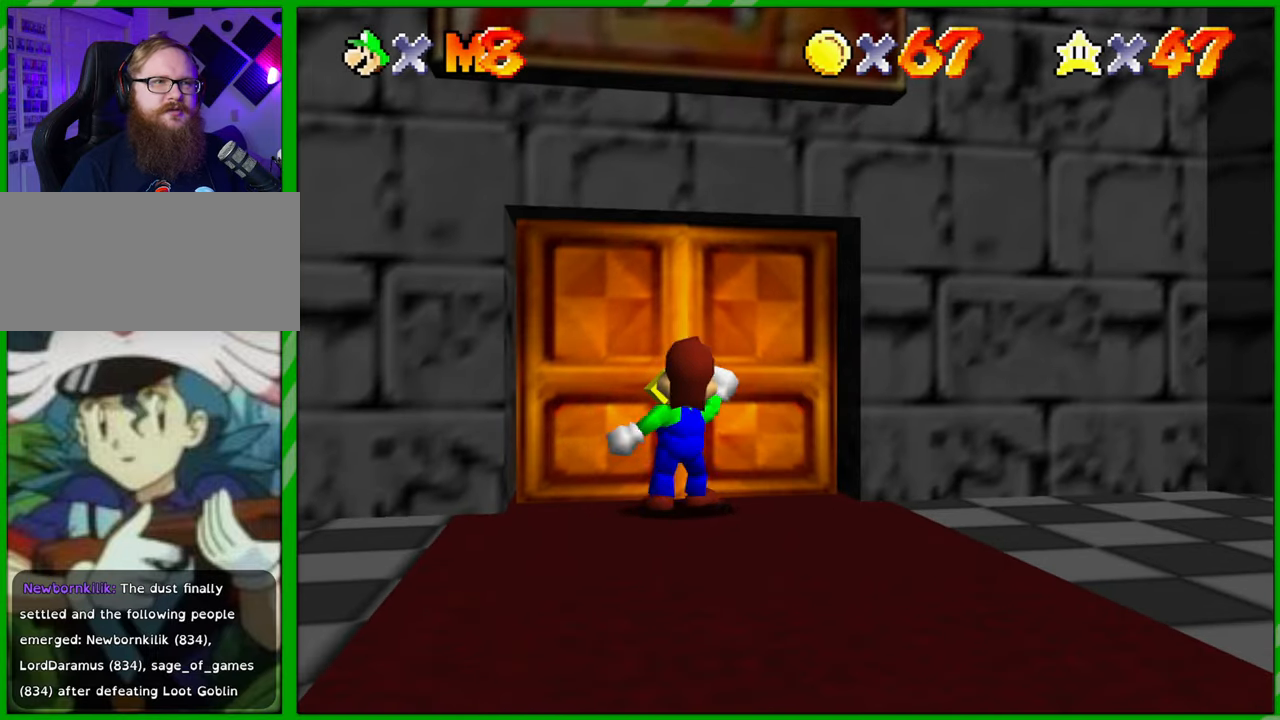
{"buttons": [], "left_stick": "center", "events": []}
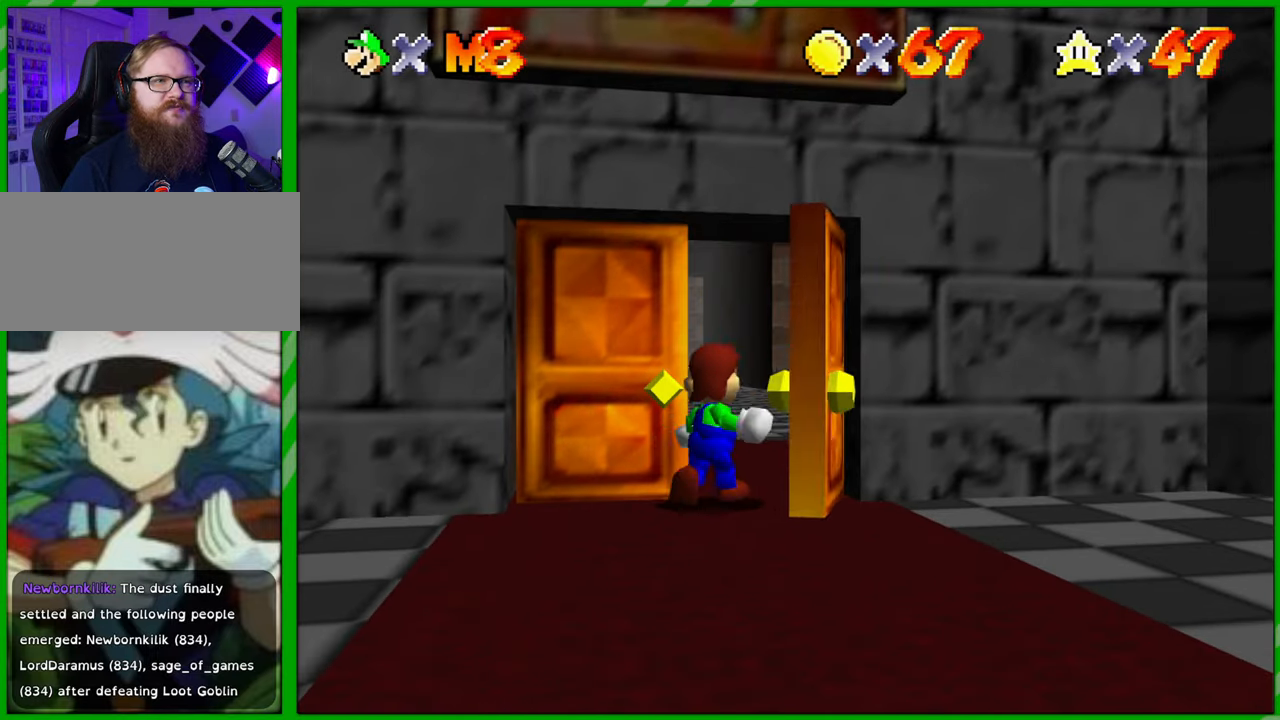
{"buttons": [], "left_stick": "center", "events": []}
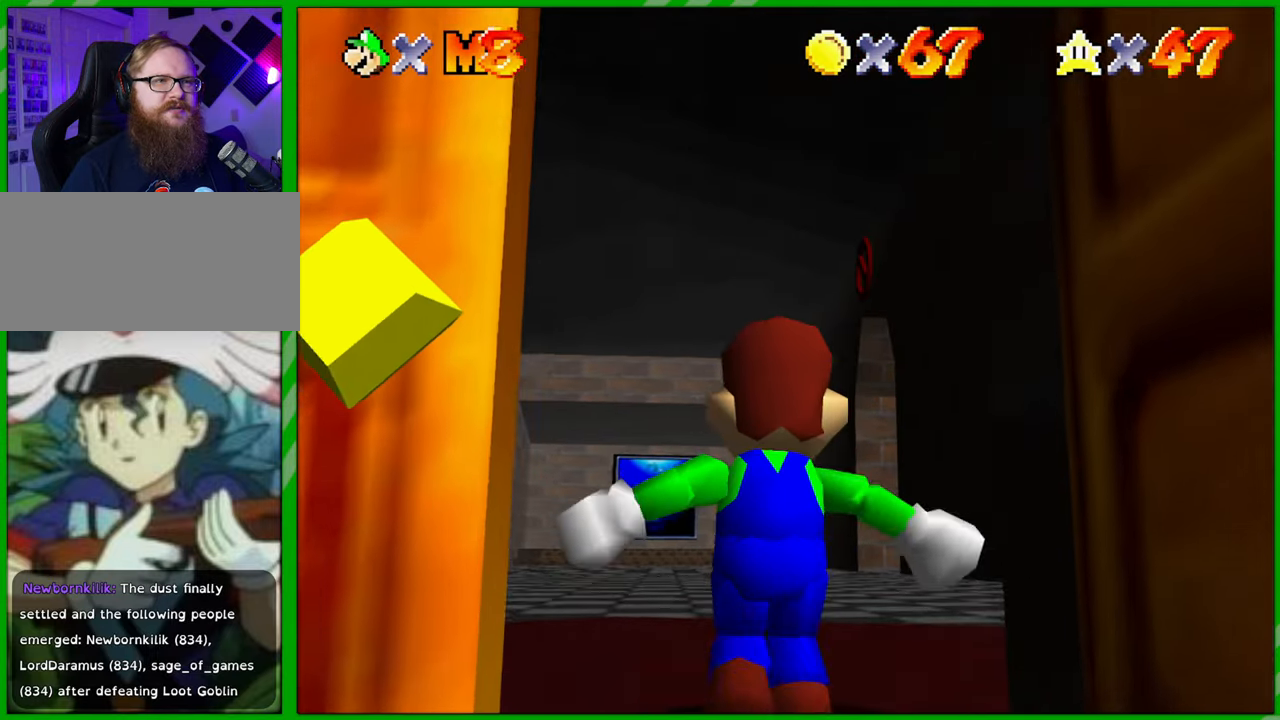
{"buttons": [], "left_stick": "up", "events": [[400, "left_stick", "up"]]}
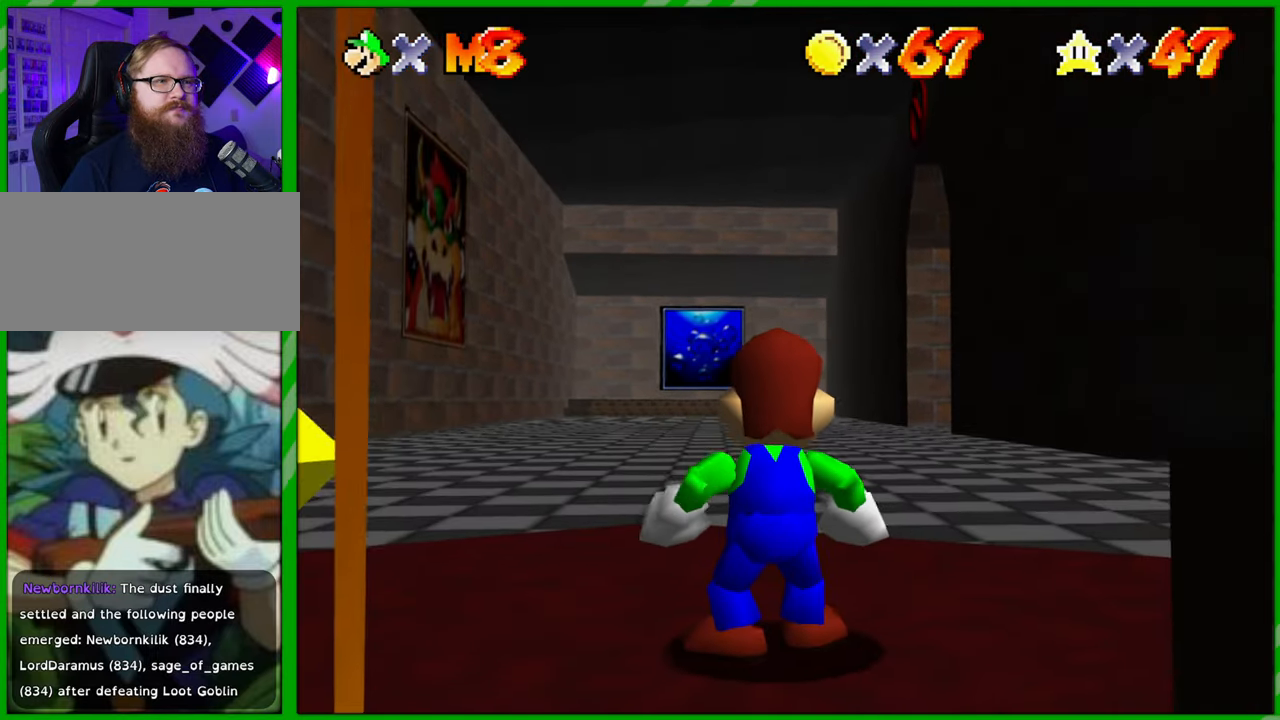
{"buttons": [], "left_stick": "up", "events": []}
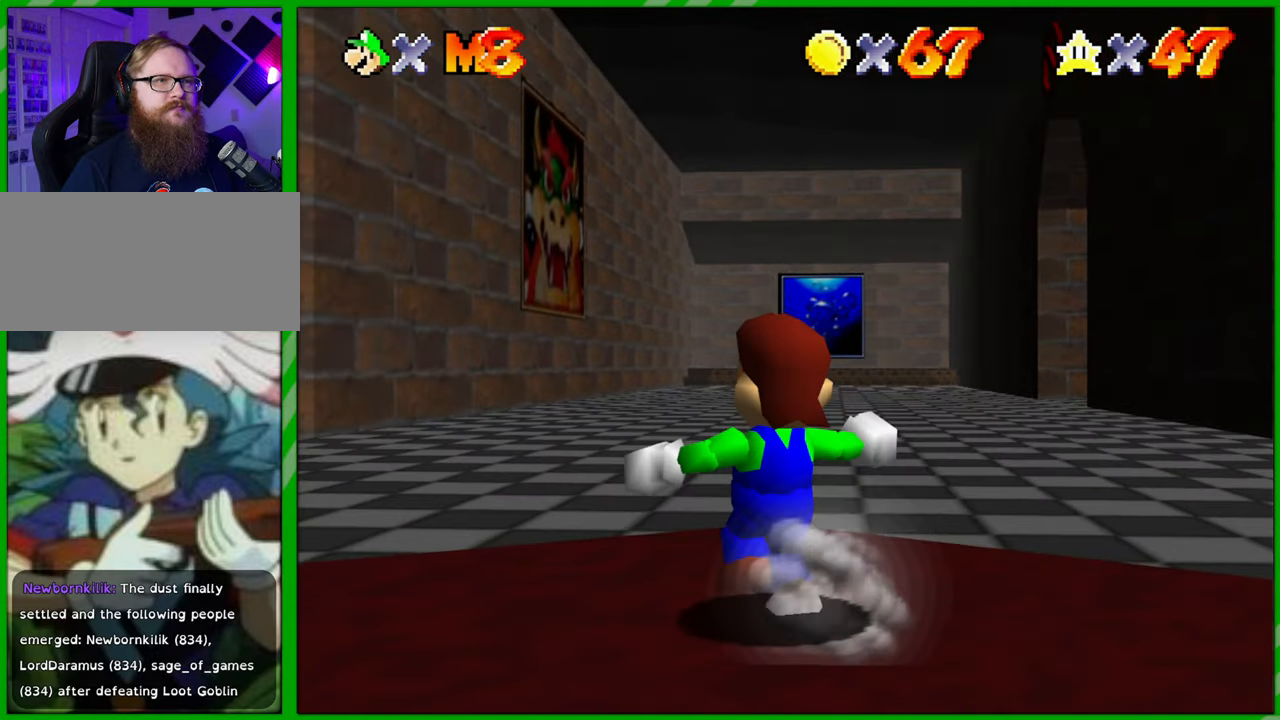
{"buttons": [], "left_stick": "up", "events": []}
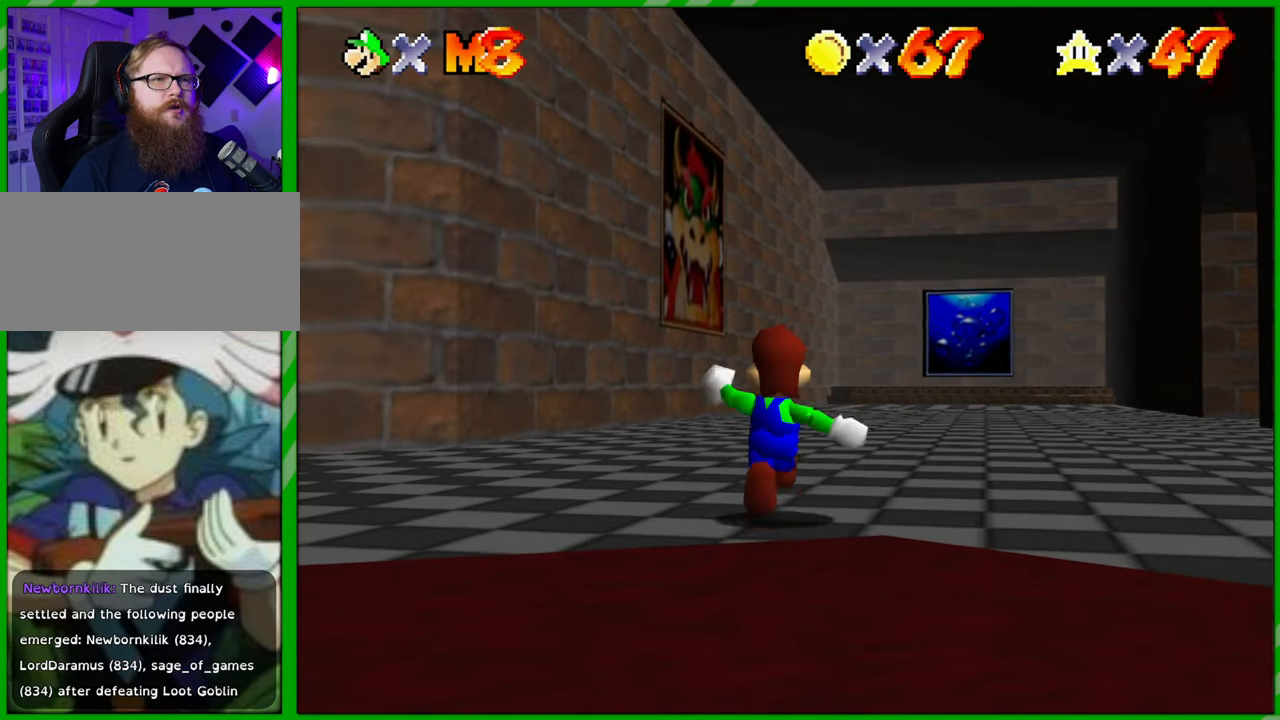
{"buttons": [], "left_stick": "up", "events": []}
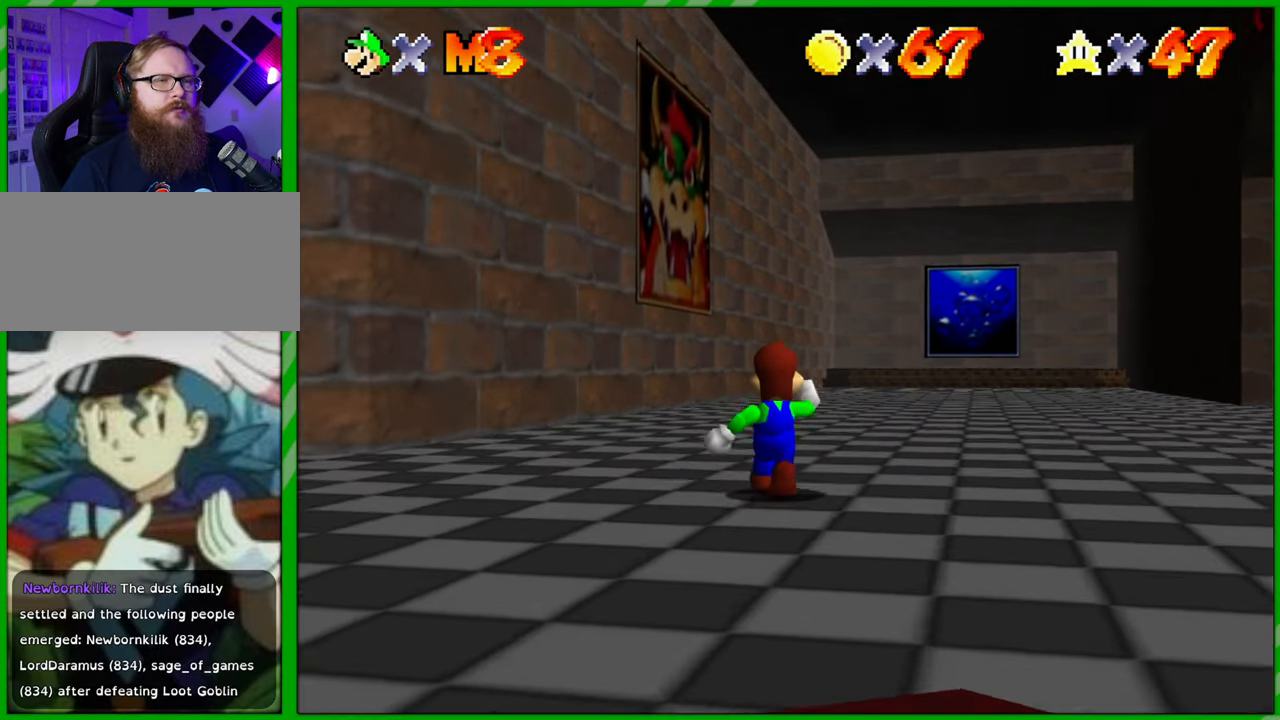
{"buttons": ["C_LEFT"], "left_stick": "up", "events": [[183, "C_LEFT", "down"], [333, "C_LEFT", "up"], [400, "C_LEFT", "down"]]}
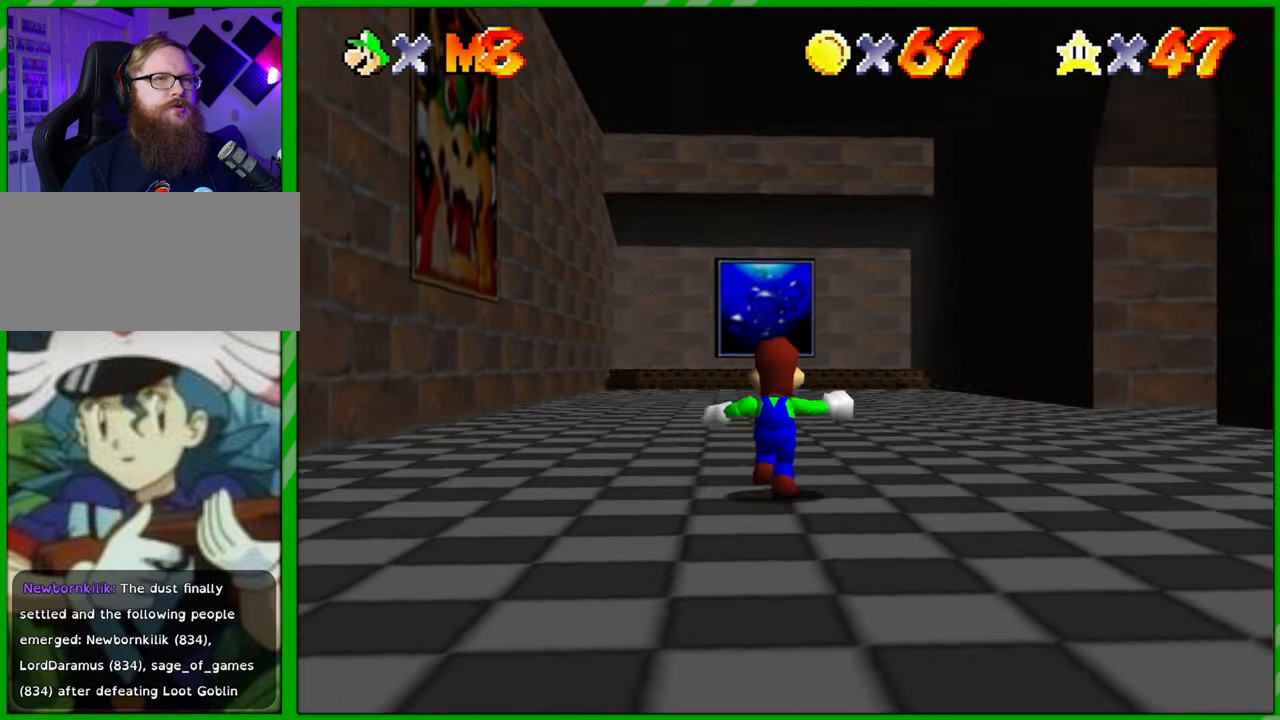
{"buttons": [], "left_stick": "up-left", "events": [[17, "C_LEFT", "up"], [100, "C_LEFT", "down"], [200, "C_LEFT", "up"], [250, "C_LEFT", "down"], [250, "left_stick", "up-left"], [350, "C_LEFT", "up"]]}
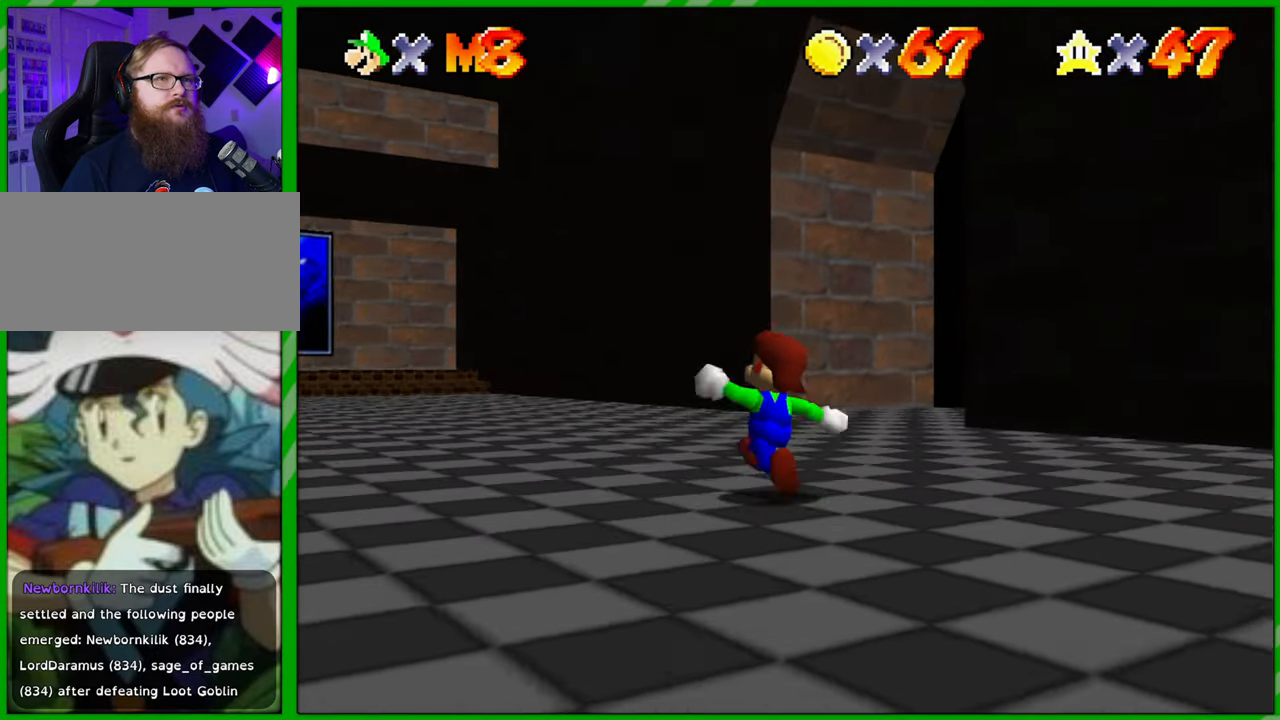
{"buttons": ["C_LEFT"], "left_stick": "up", "events": [[267, "left_stick", "up"], [283, "C_LEFT", "down"], [400, "C_LEFT", "up"], [500, "C_LEFT", "down"]]}
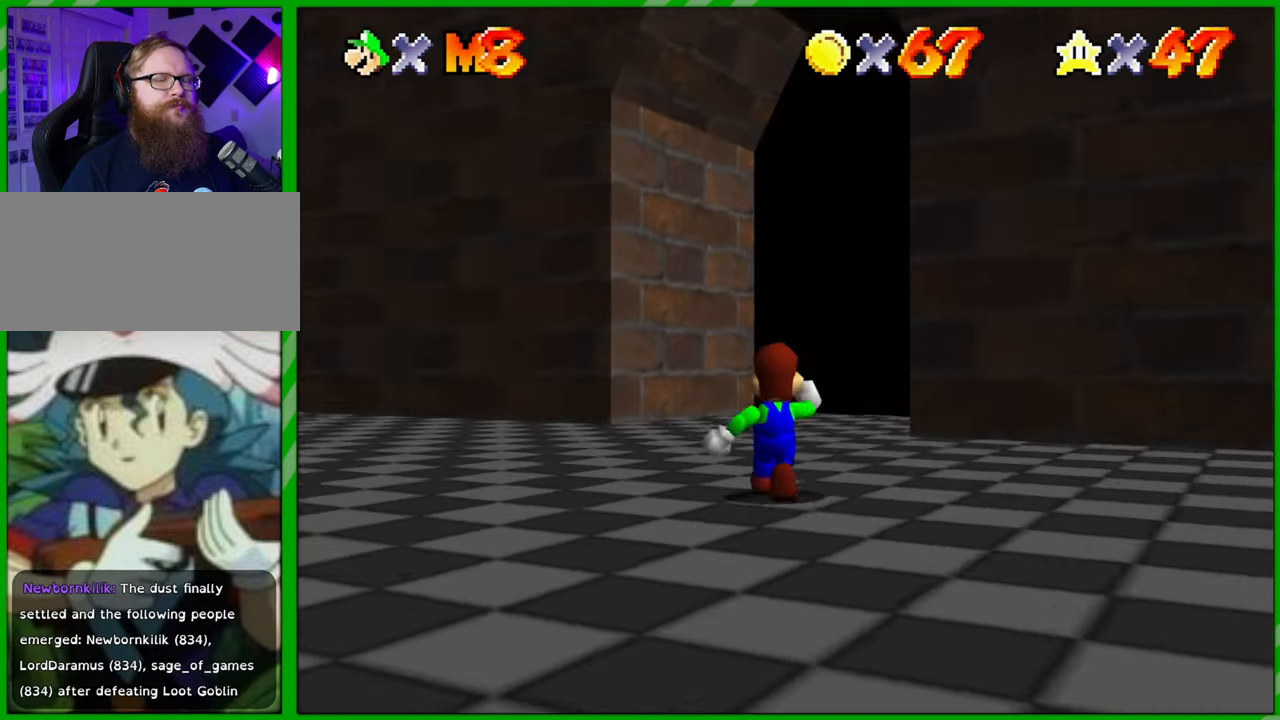
{"buttons": [], "left_stick": "up-left", "events": [[117, "C_LEFT", "up"], [217, "left_stick", "up-left"]]}
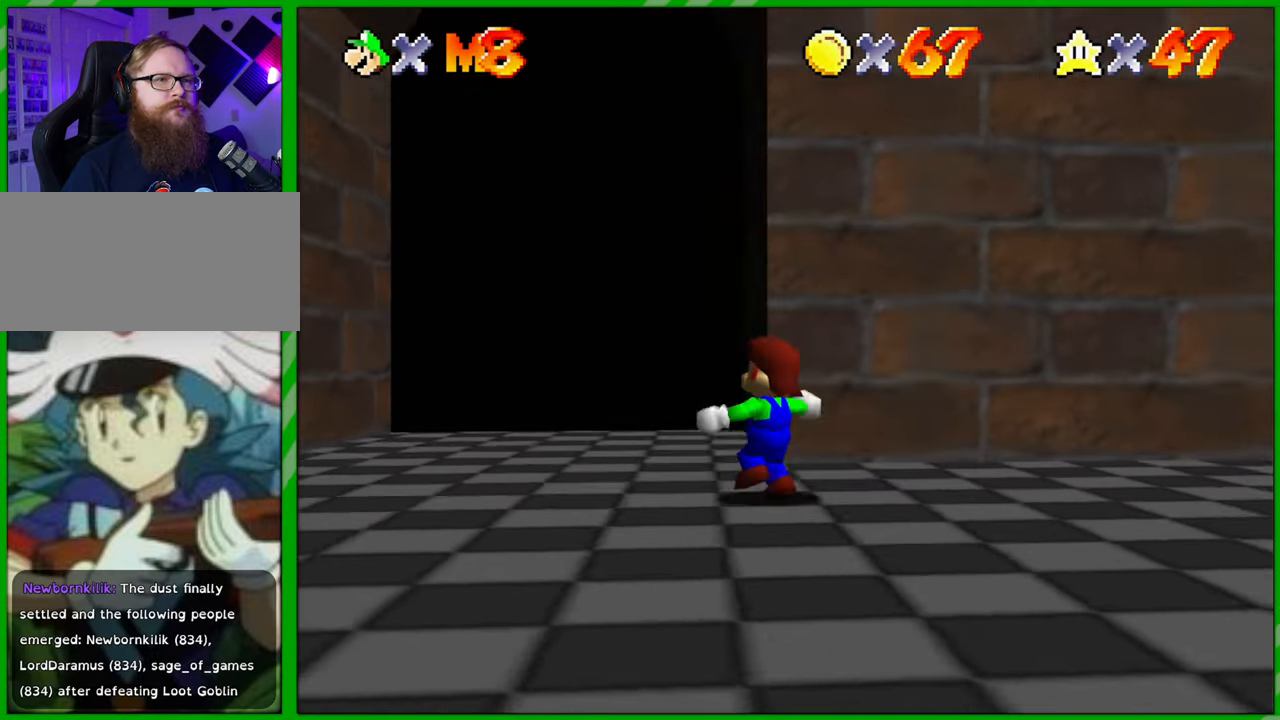
{"buttons": [], "left_stick": "up-left", "events": []}
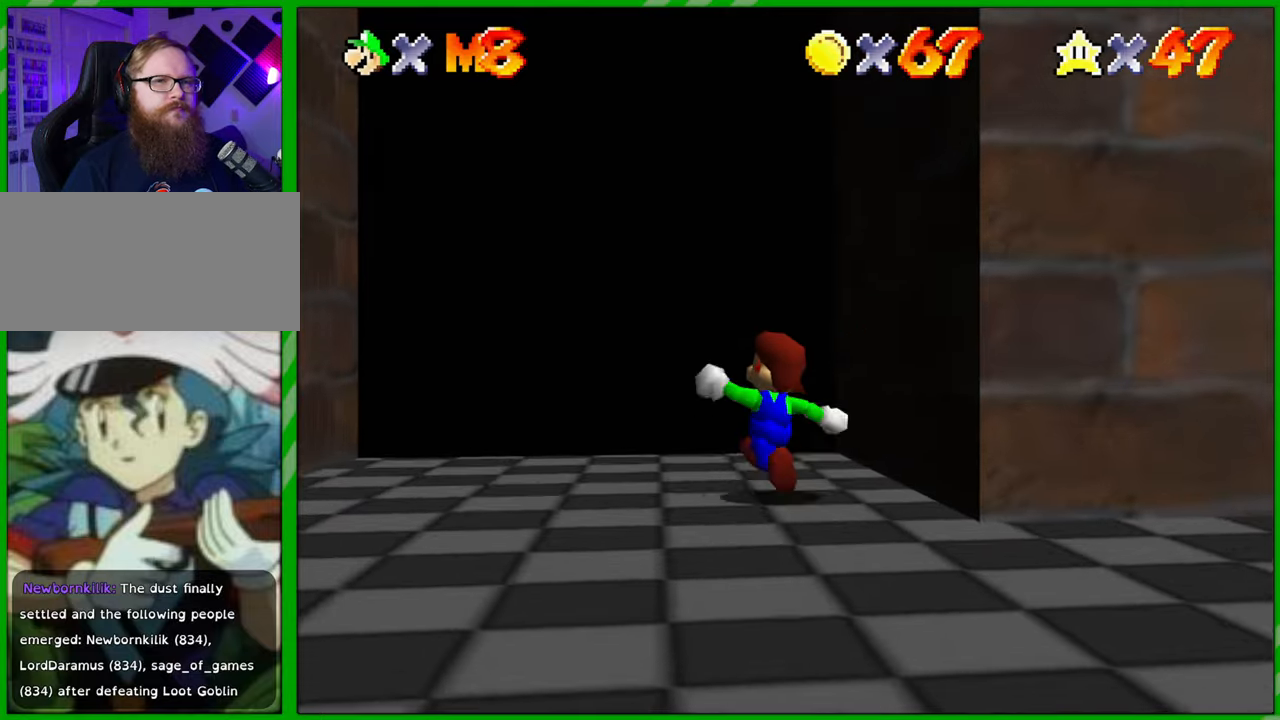
{"buttons": [], "left_stick": "up", "events": [[150, "left_stick", "up"]]}
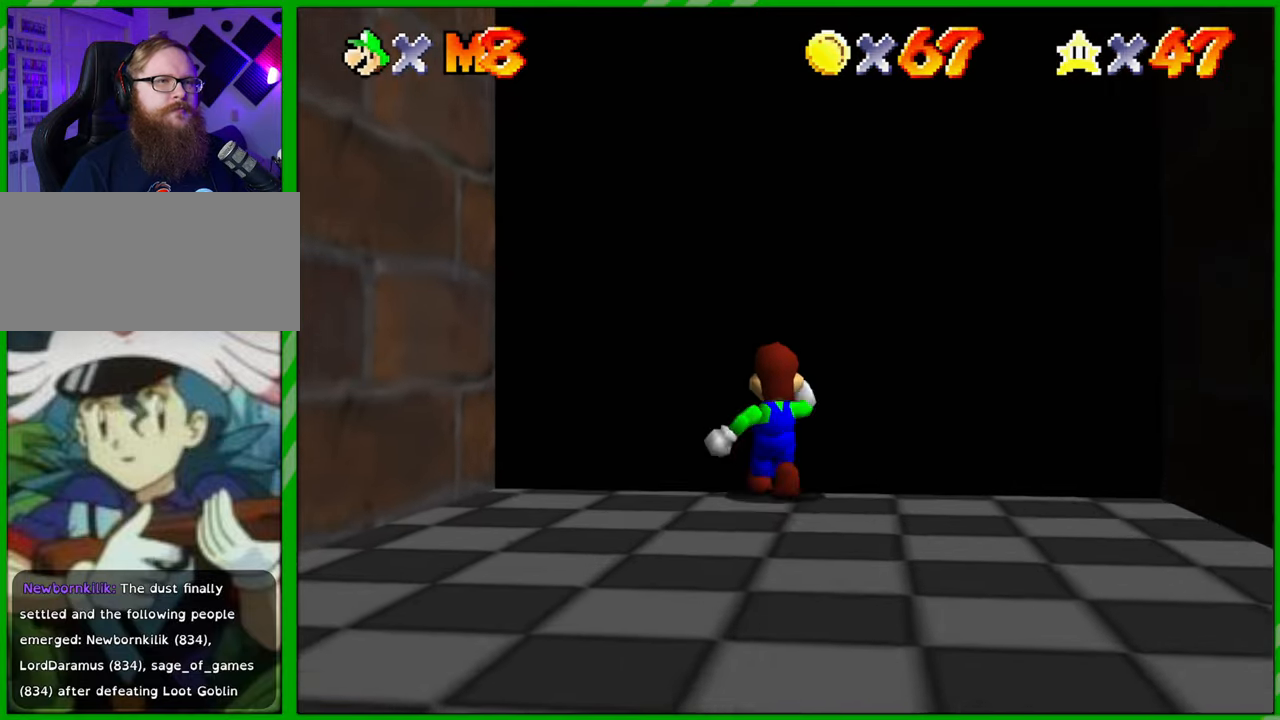
{"buttons": [], "left_stick": "center", "events": [[100, "left_stick", "up-right"], [433, "left_stick", "center"]]}
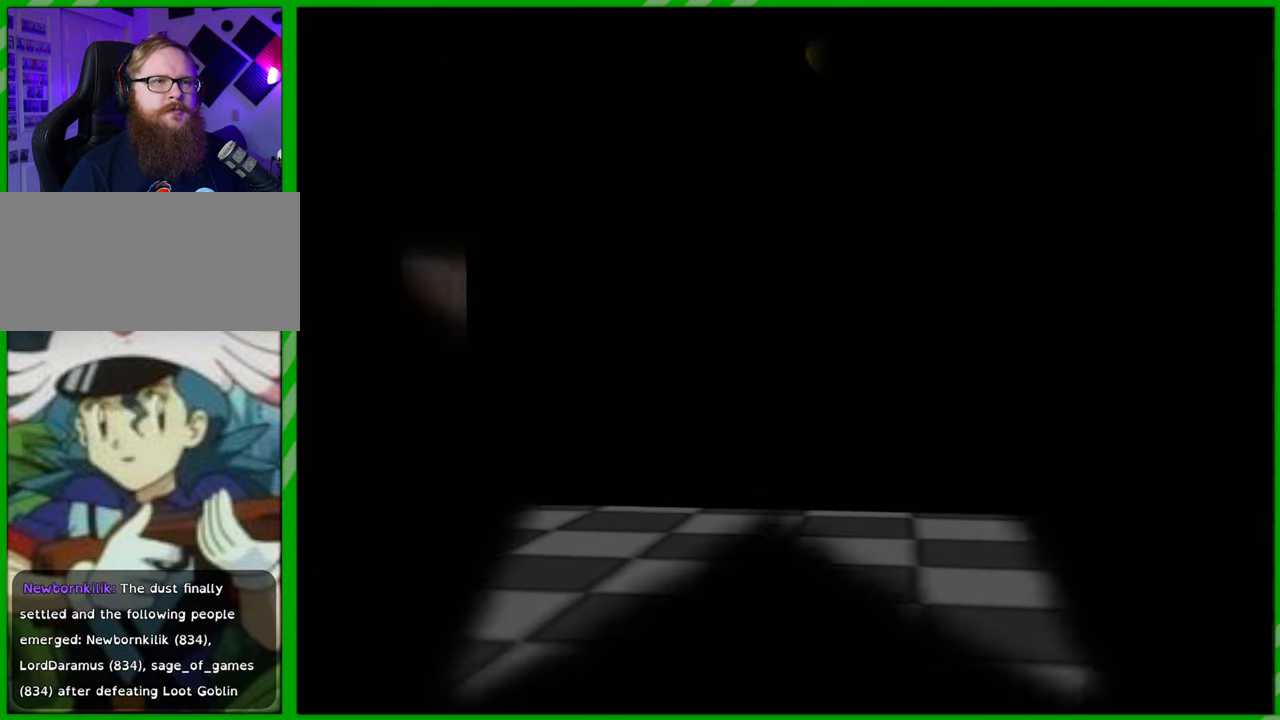
{"buttons": [], "left_stick": "center", "events": []}
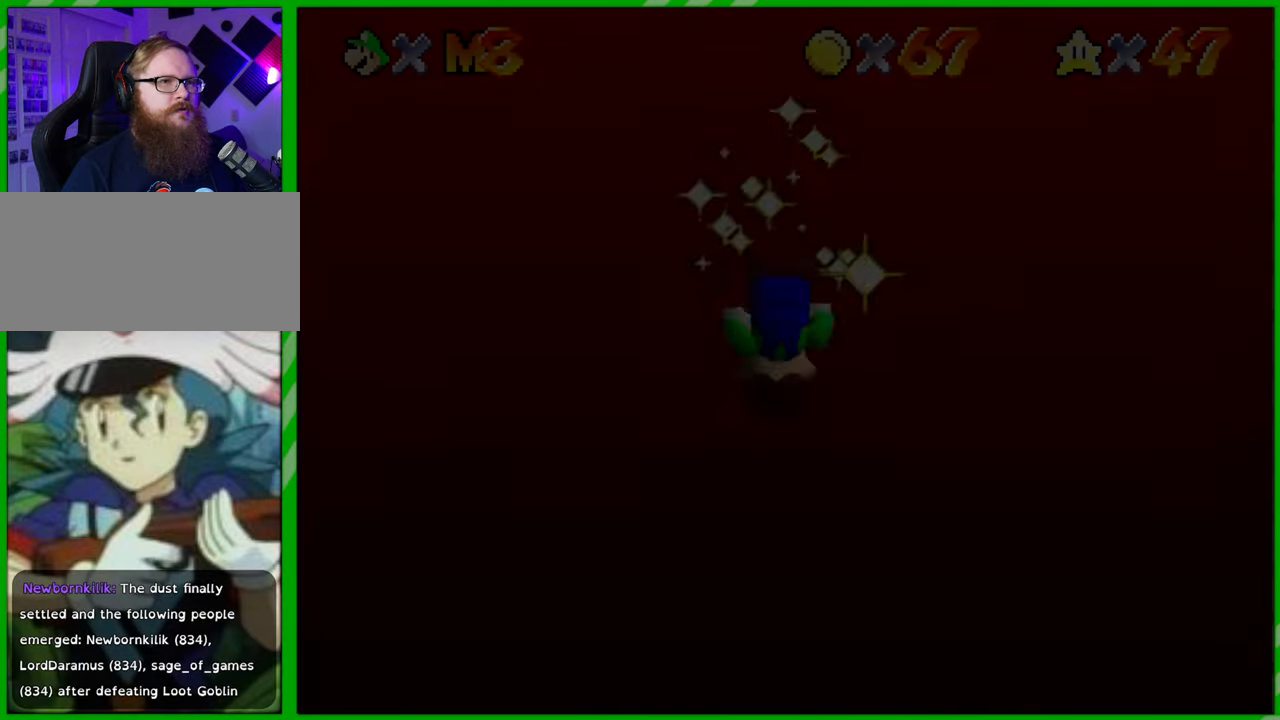
{"buttons": [], "left_stick": "center", "events": []}
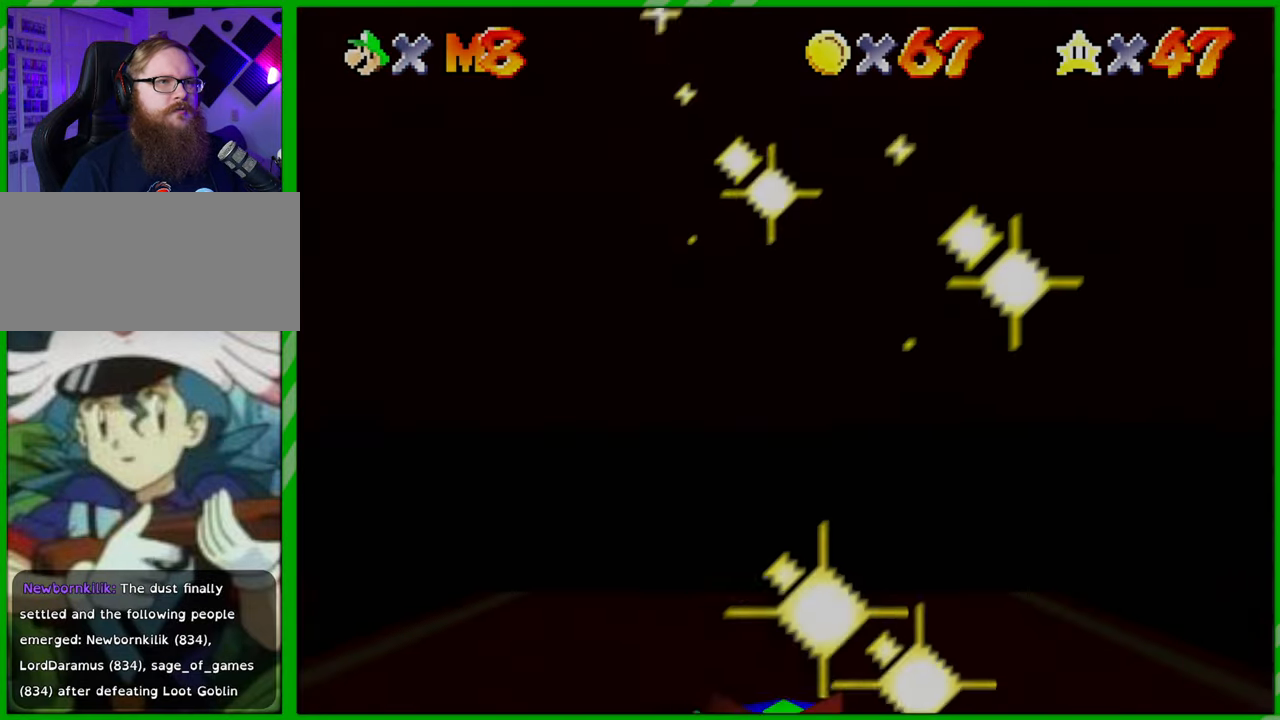
{"buttons": [], "left_stick": "right", "events": [[367, "C_LEFT", "down"], [450, "left_stick", "right"], [483, "C_LEFT", "up"]]}
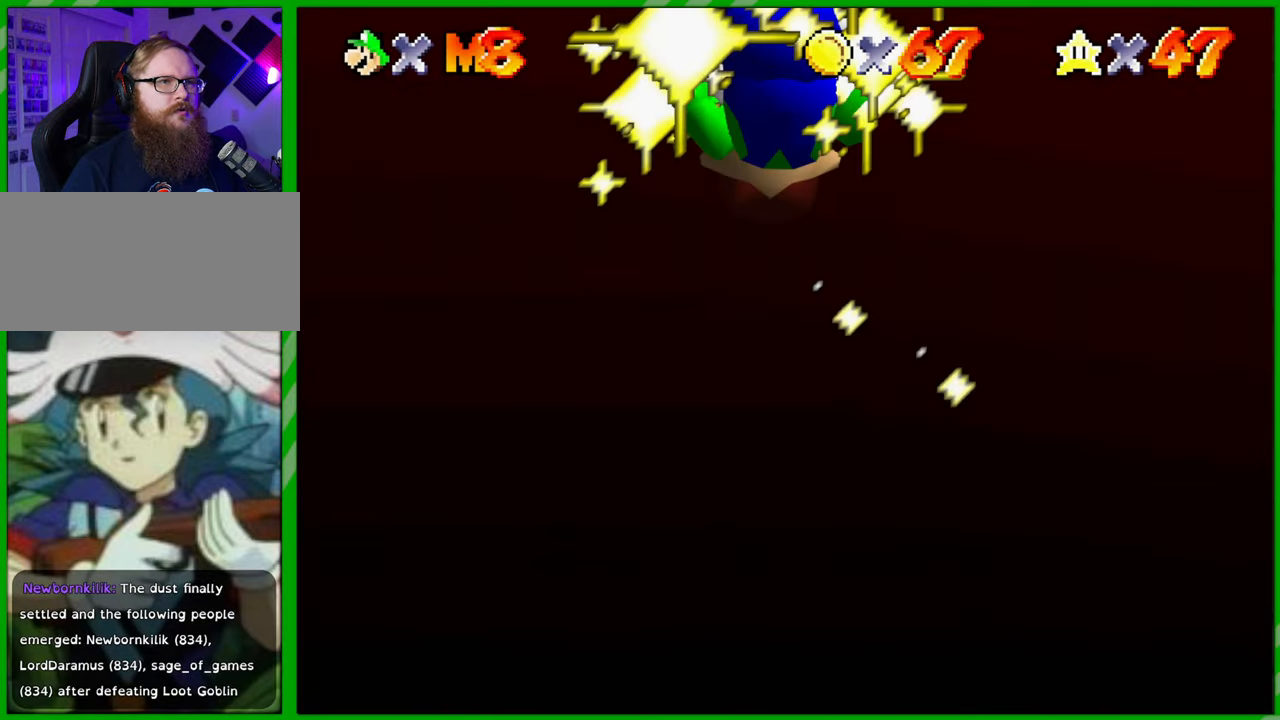
{"buttons": ["C_LEFT"], "left_stick": "down-right", "events": [[50, "left_stick", "down-right"], [67, "C_LEFT", "down"], [183, "C_LEFT", "up"], [267, "C_LEFT", "down"], [383, "C_LEFT", "up"], [483, "C_LEFT", "down"]]}
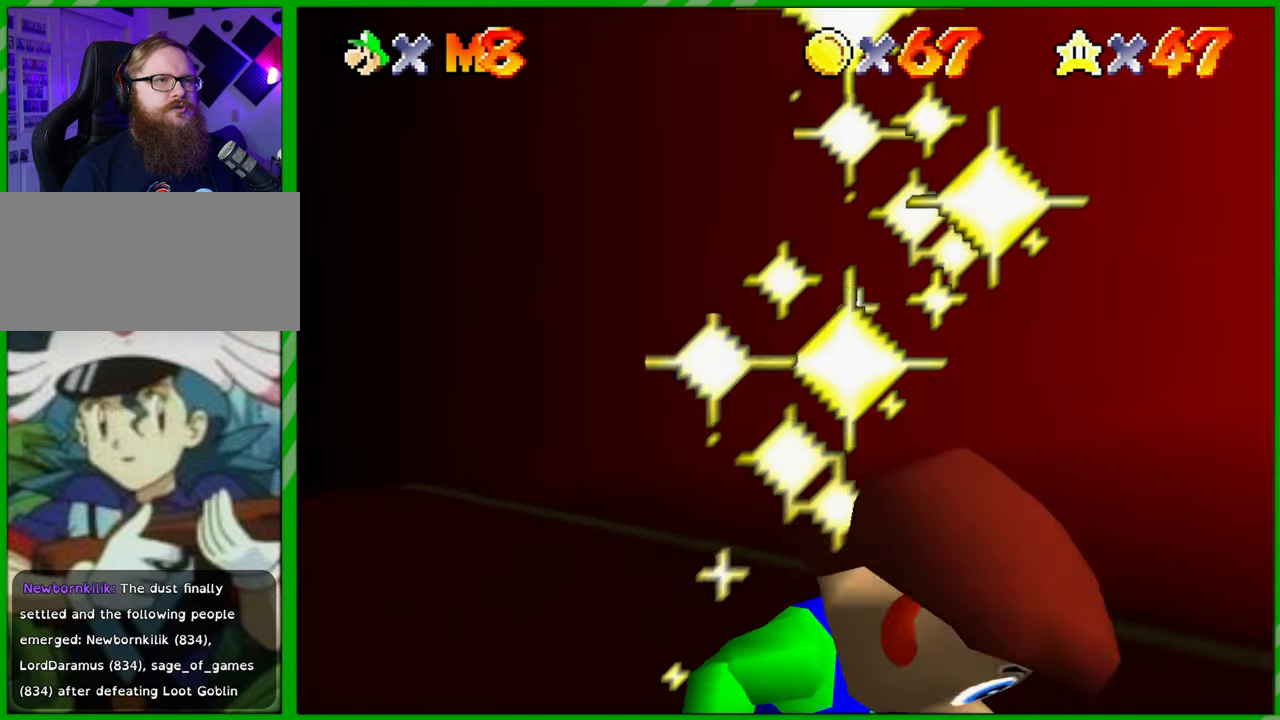
{"buttons": [], "left_stick": "right", "events": [[83, "C_LEFT", "up"], [83, "left_stick", "right"], [183, "C_LEFT", "down"], [300, "C_LEFT", "up"], [400, "C_LEFT", "down"], [500, "C_LEFT", "up"]]}
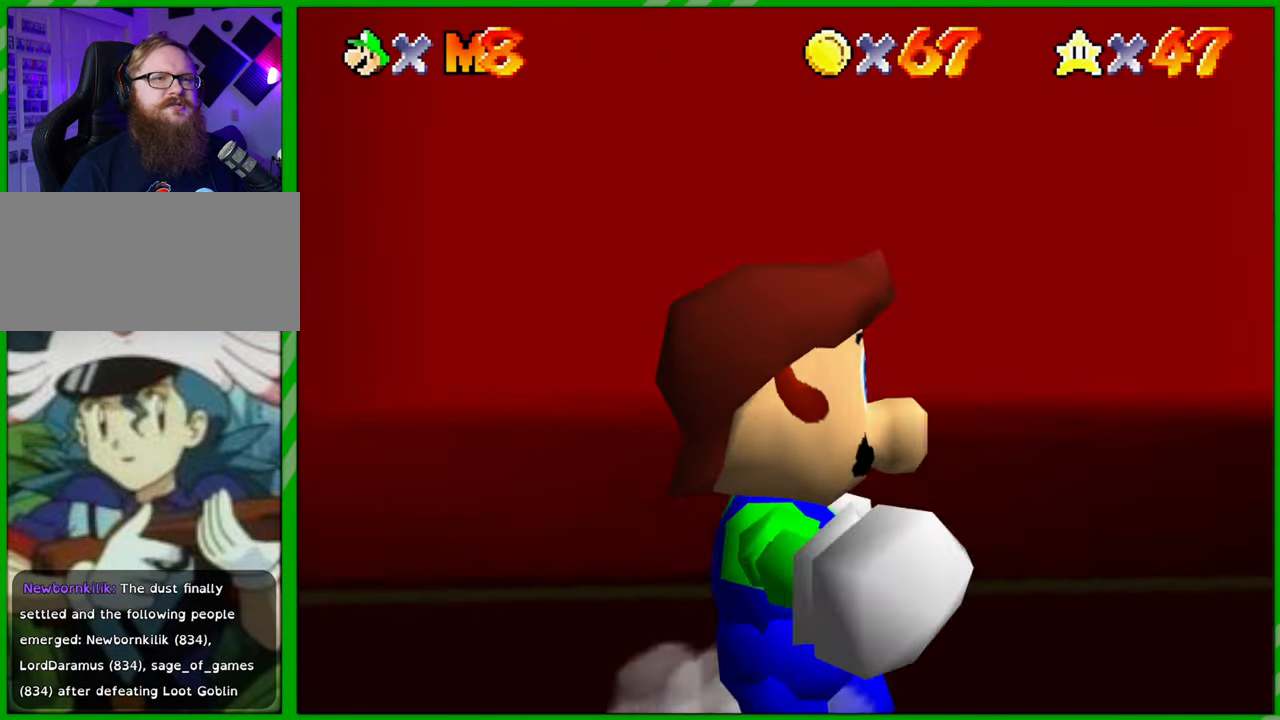
{"buttons": [], "left_stick": "up", "events": [[100, "C_LEFT", "down"], [200, "left_stick", "up-right"], [217, "C_LEFT", "up"], [333, "C_LEFT", "down"], [417, "left_stick", "up"], [450, "C_LEFT", "up"]]}
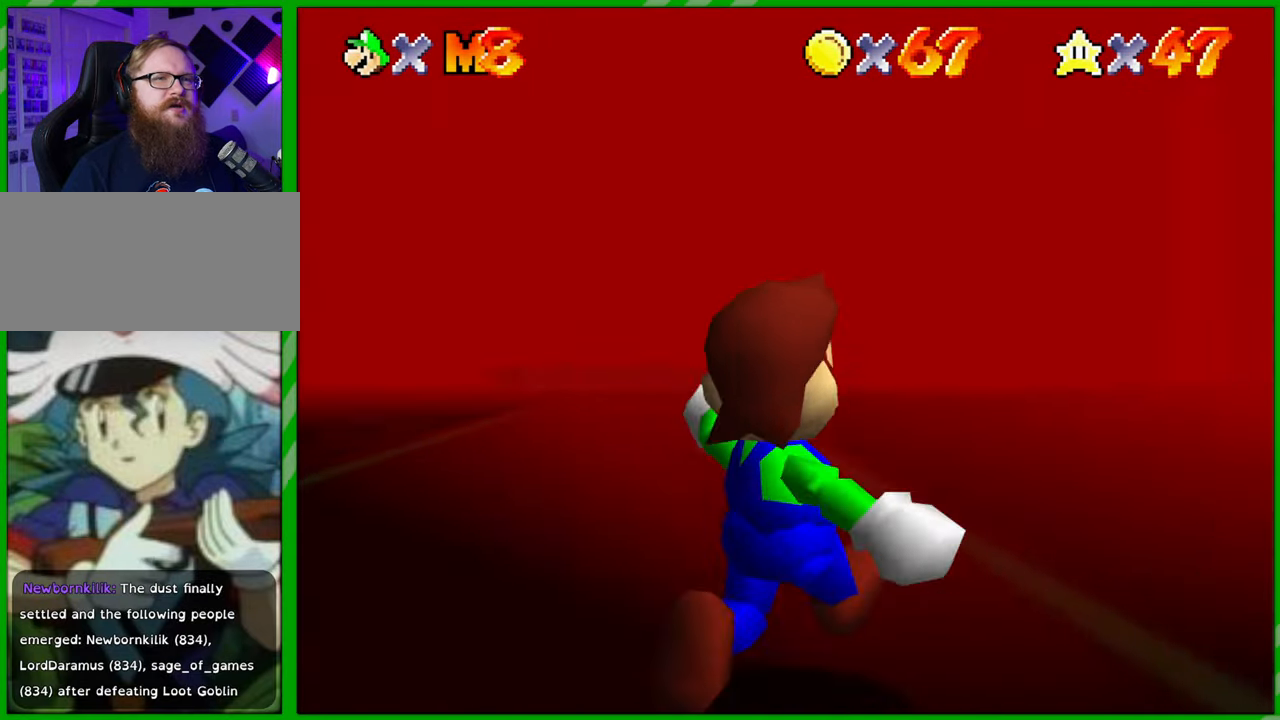
{"buttons": [], "left_stick": "up-left", "events": [[183, "left_stick", "up-left"]]}
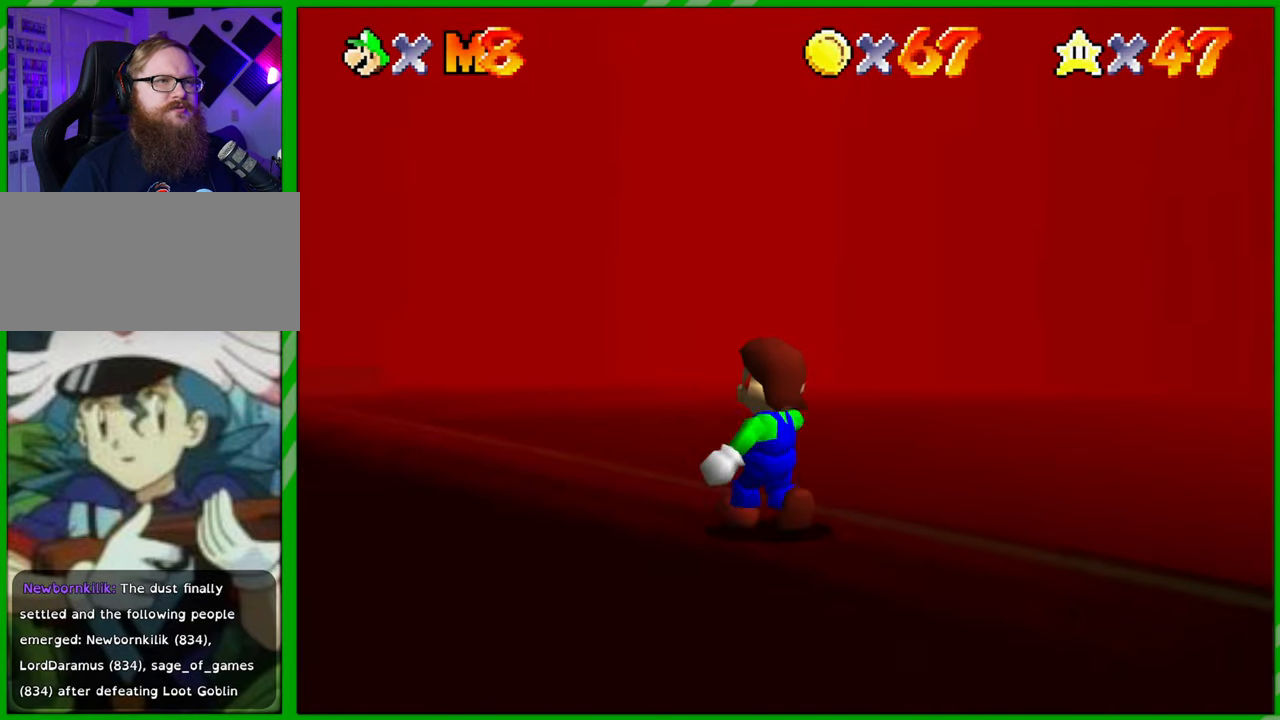
{"buttons": [], "left_stick": "up-left", "events": []}
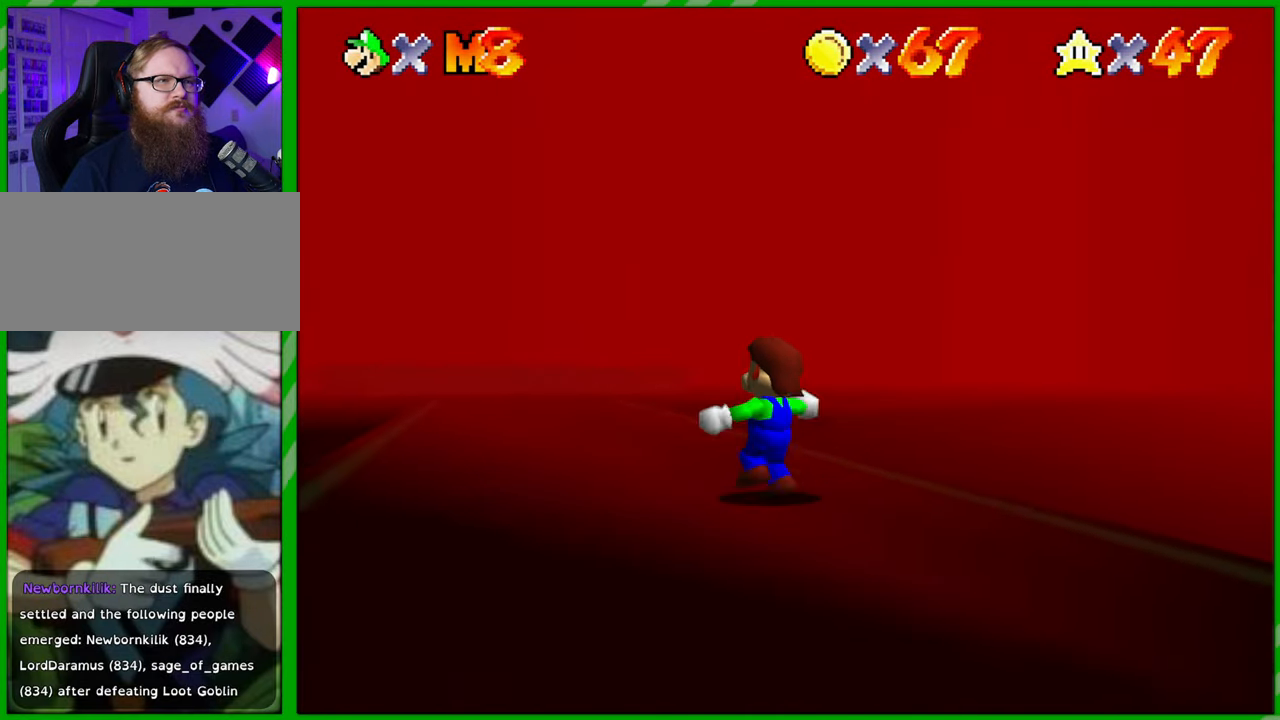
{"buttons": [], "left_stick": "up", "events": [[233, "left_stick", "up"]]}
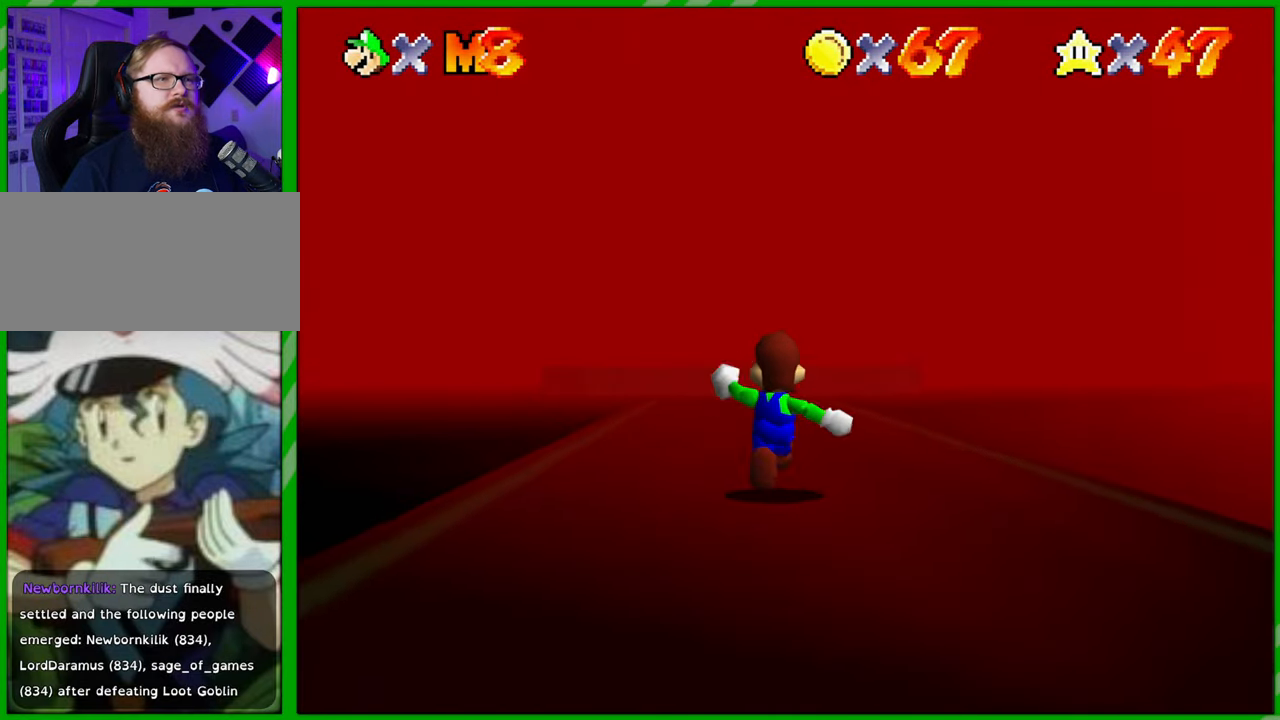
{"buttons": ["A"], "left_stick": "up", "events": [[300, "A", "down"]]}
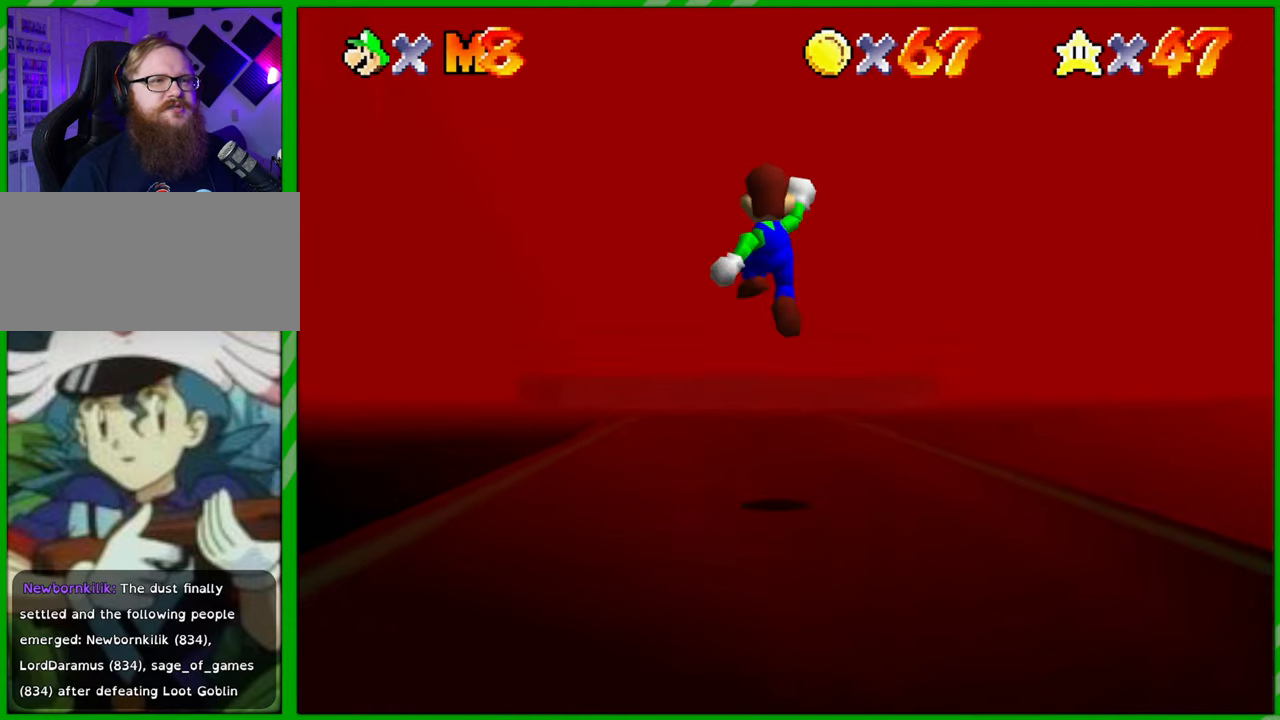
{"buttons": ["A", "B"], "left_stick": "up", "events": [[183, "B", "down"]]}
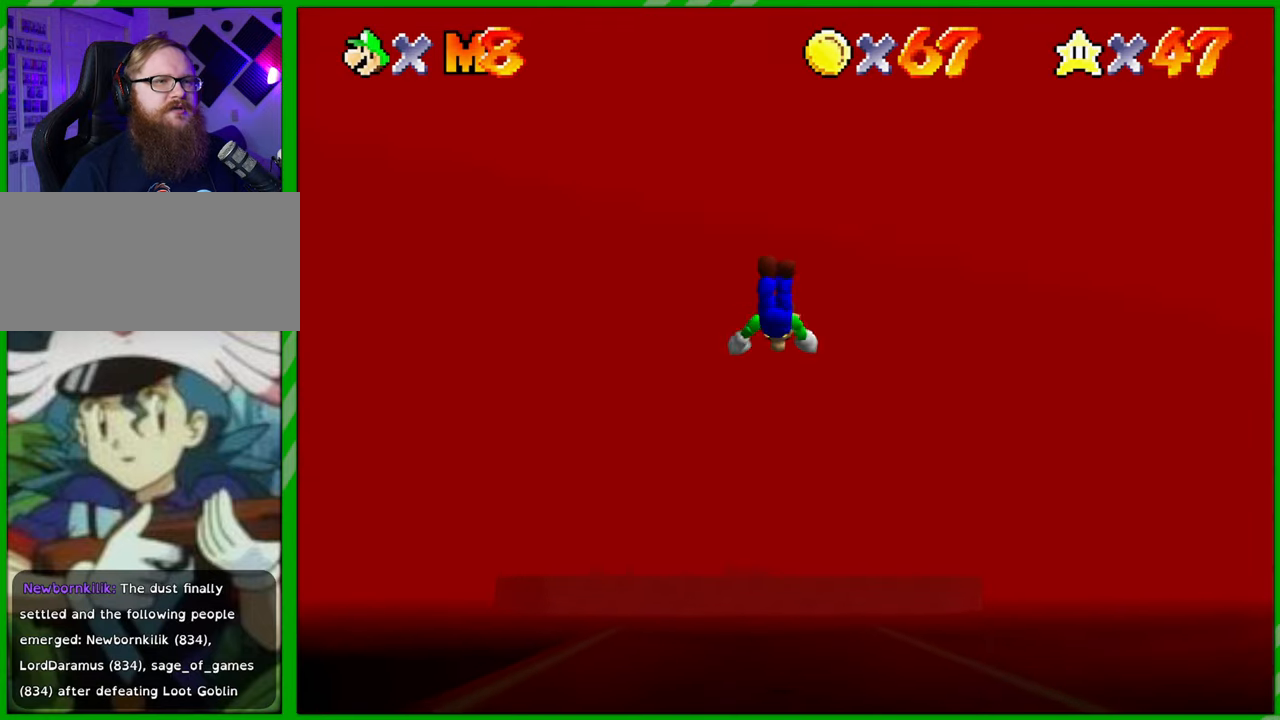
{"buttons": ["A"], "left_stick": "up", "events": [[133, "B", "up"], [150, "A", "up"], [450, "A", "down"]]}